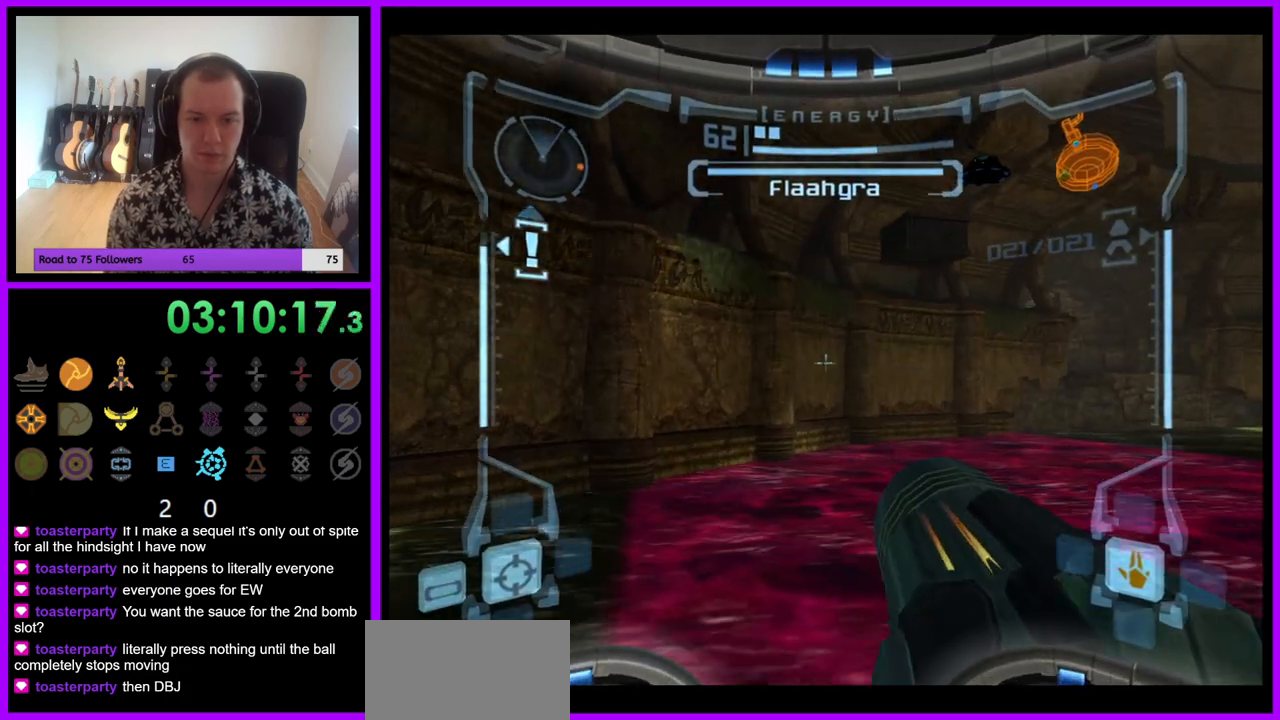
Gameplay with a controller (Nintendo layout); each line is a JSON object with the inputs held at the frame after it. "events" lists button and stick changes between this image and that frame as [ms after this image, input, new state], when the widget could be followed in between. Not read: L3 R3.
{"buttons": [], "left_stick": "right", "right_stick": "center", "events": [[67, "left_stick", "center"], [250, "L1", "up"], [300, "left_stick", "right"]]}
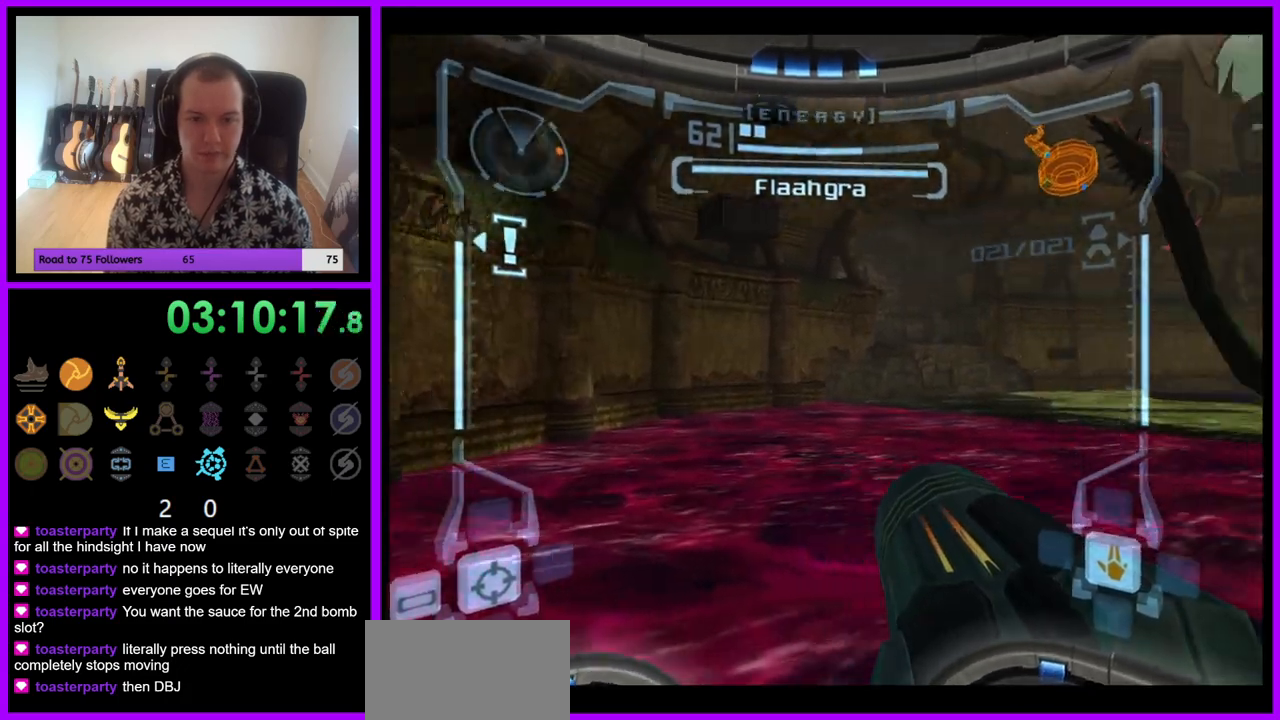
{"buttons": [], "left_stick": "center", "right_stick": "center", "events": [[250, "left_stick", "center"]]}
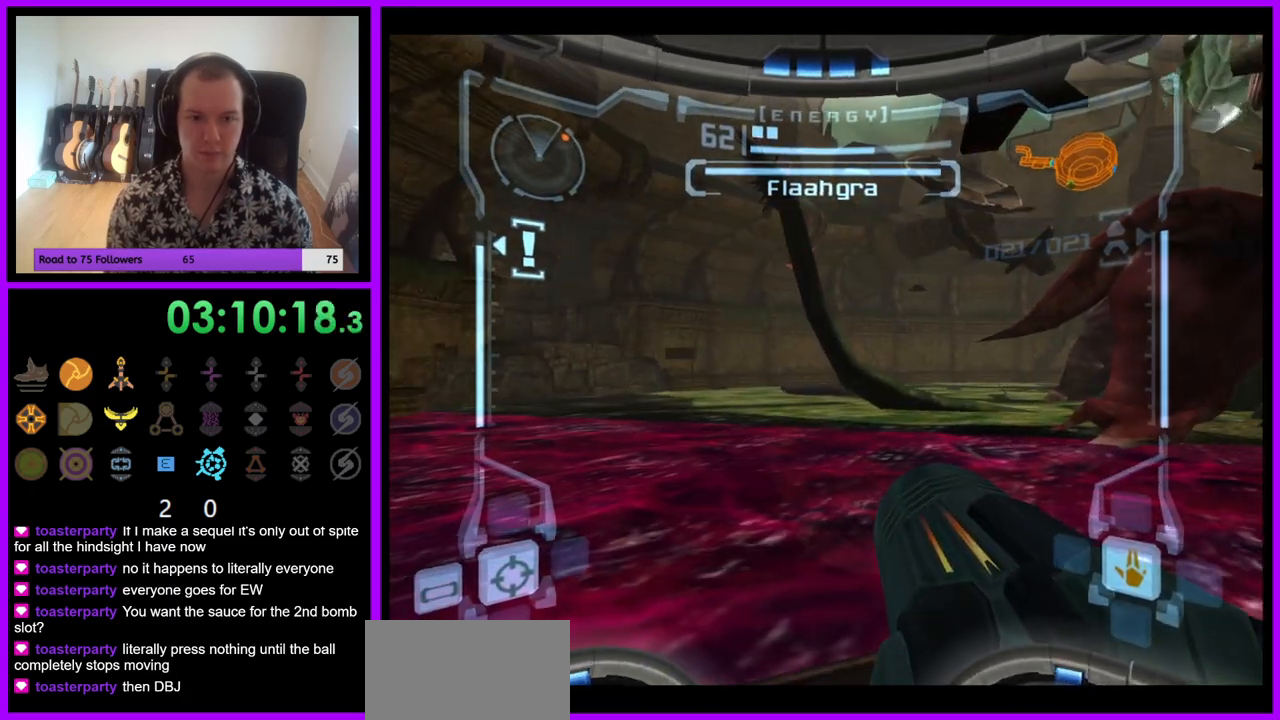
{"buttons": [], "left_stick": "center", "right_stick": "center", "events": [[250, "left_stick", "left"], [367, "left_stick", "center"]]}
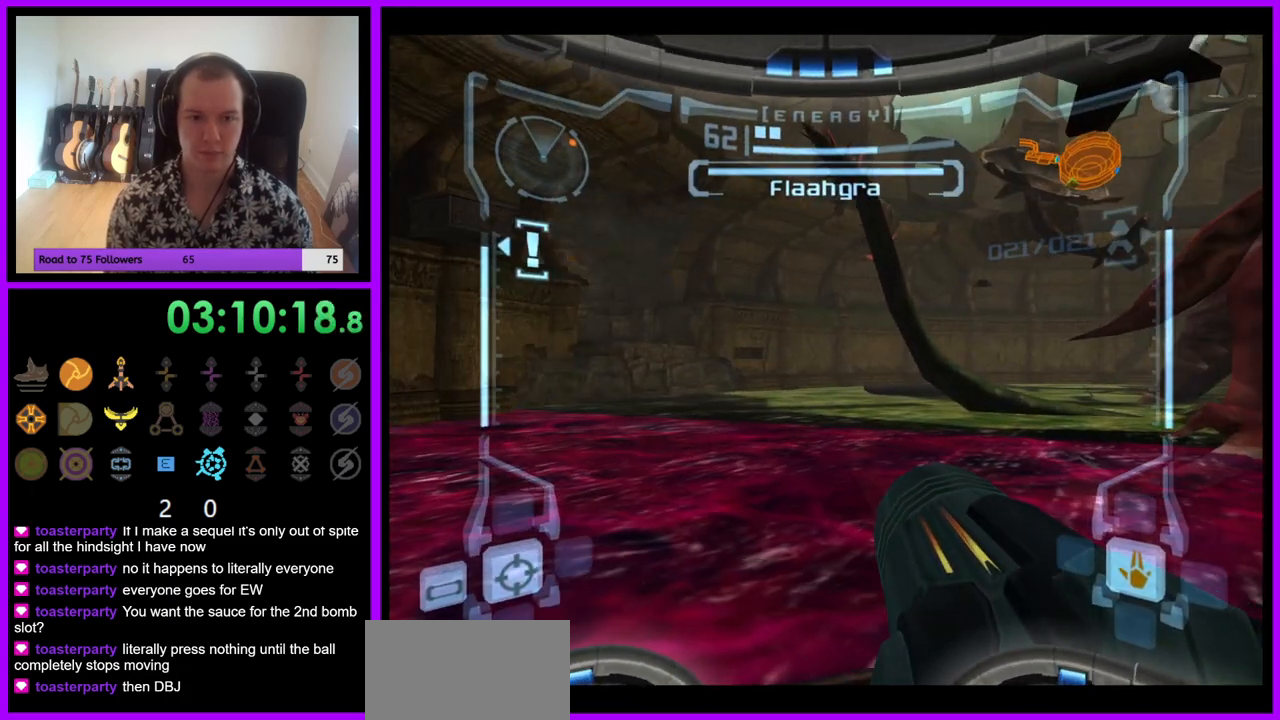
{"buttons": [], "left_stick": "center", "right_stick": "center", "events": []}
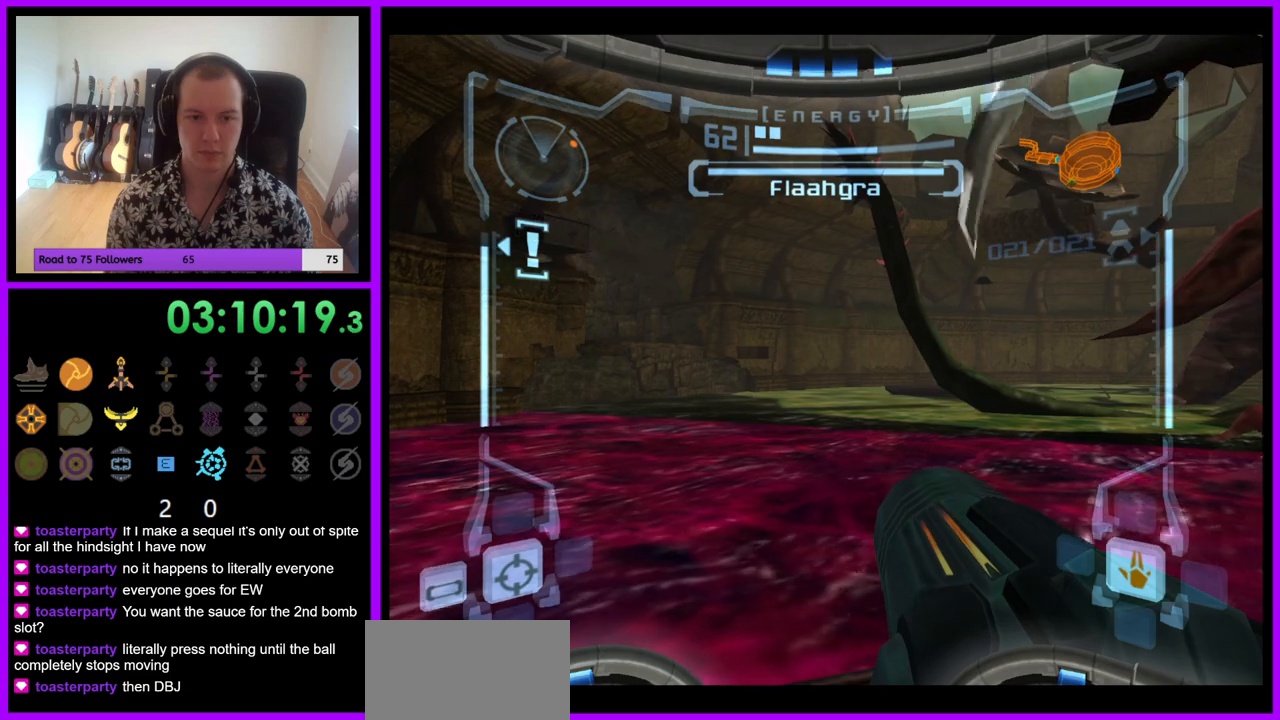
{"buttons": [], "left_stick": "center", "right_stick": "center", "events": [[300, "left_stick", "left"], [433, "left_stick", "center"]]}
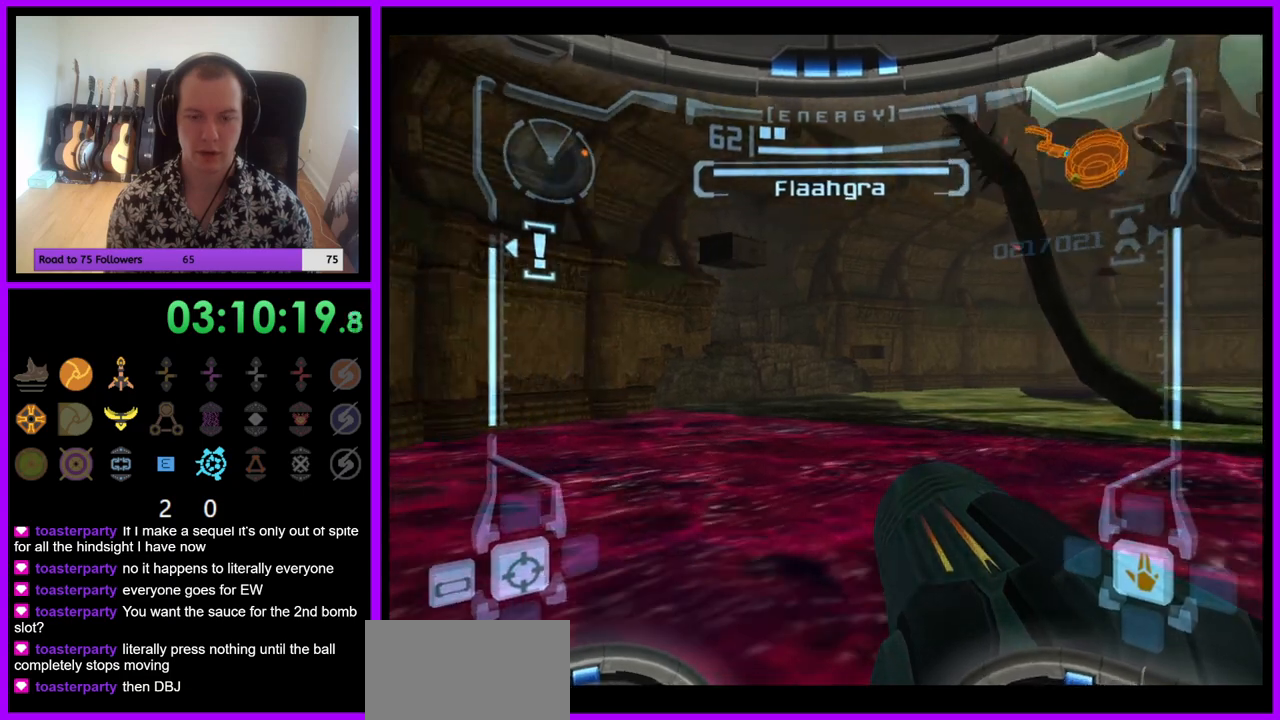
{"buttons": ["L1"], "left_stick": "center", "right_stick": "center", "events": [[267, "L1", "down"], [267, "left_stick", "right"], [417, "left_stick", "center"]]}
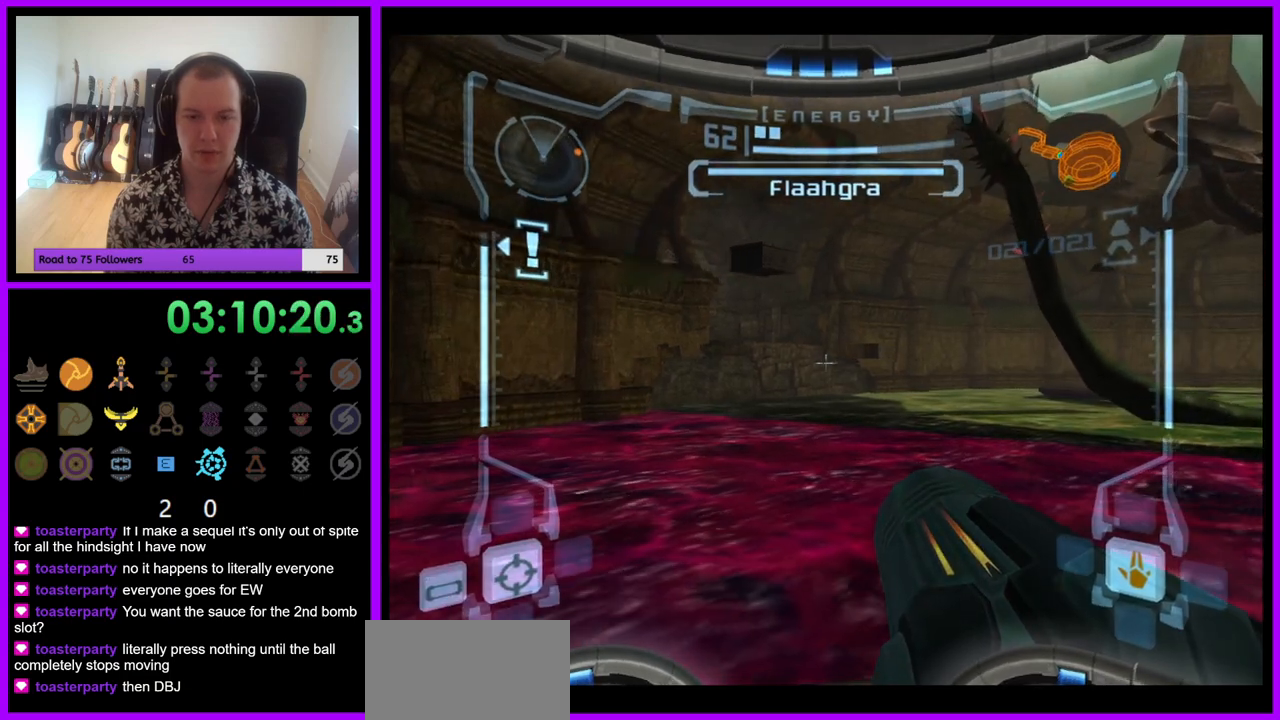
{"buttons": [], "left_stick": "center", "right_stick": "center", "events": [[117, "L1", "up"], [333, "left_stick", "right"], [417, "left_stick", "center"]]}
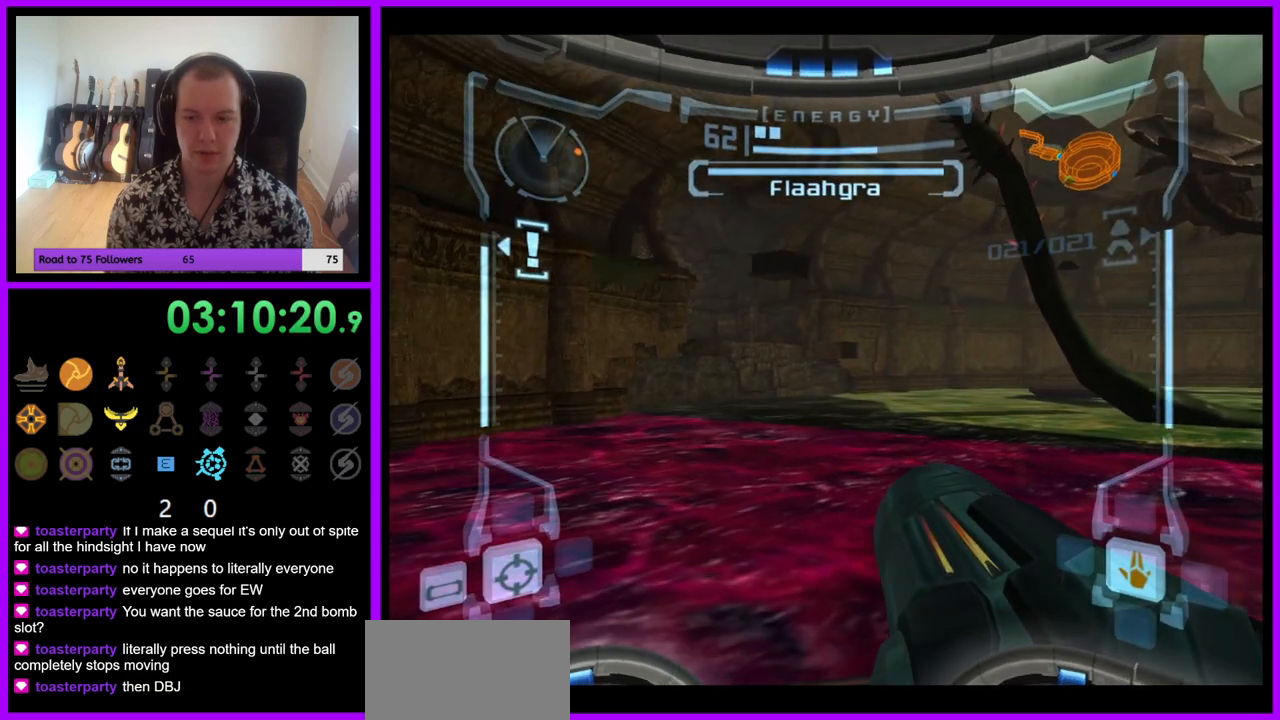
{"buttons": [], "left_stick": "center", "right_stick": "center", "events": []}
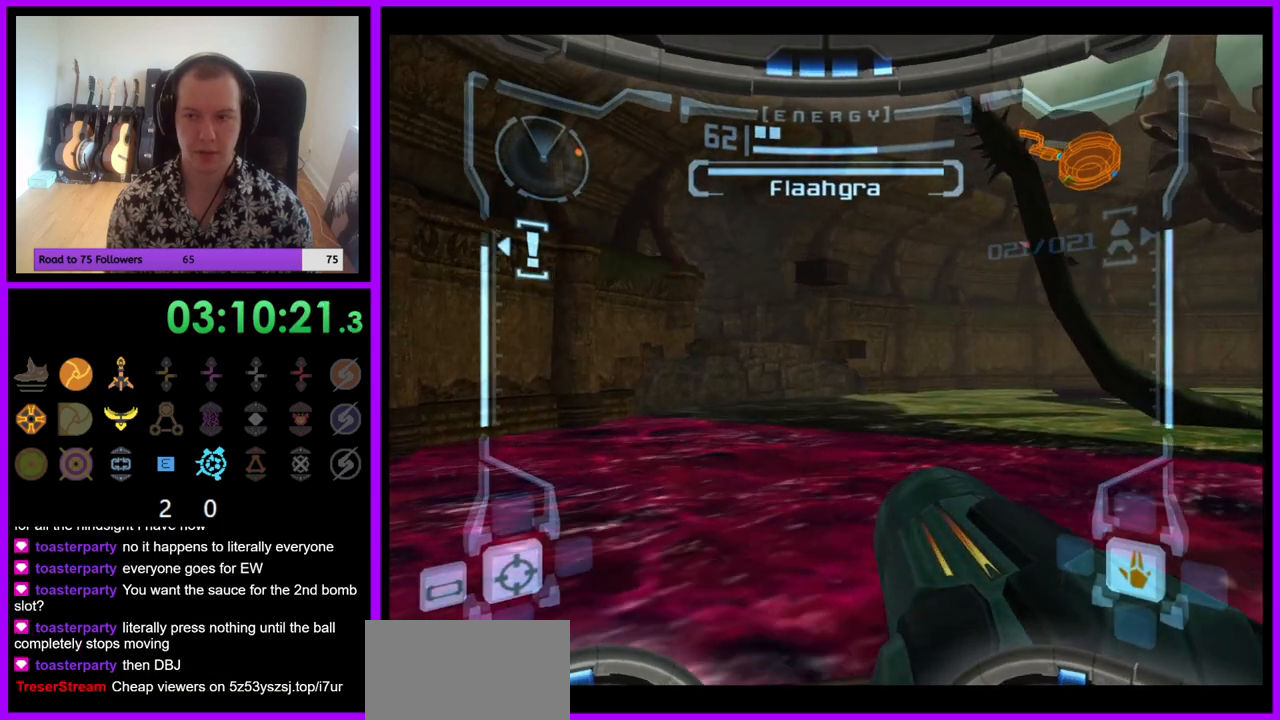
{"buttons": [], "left_stick": "center", "right_stick": "center", "events": []}
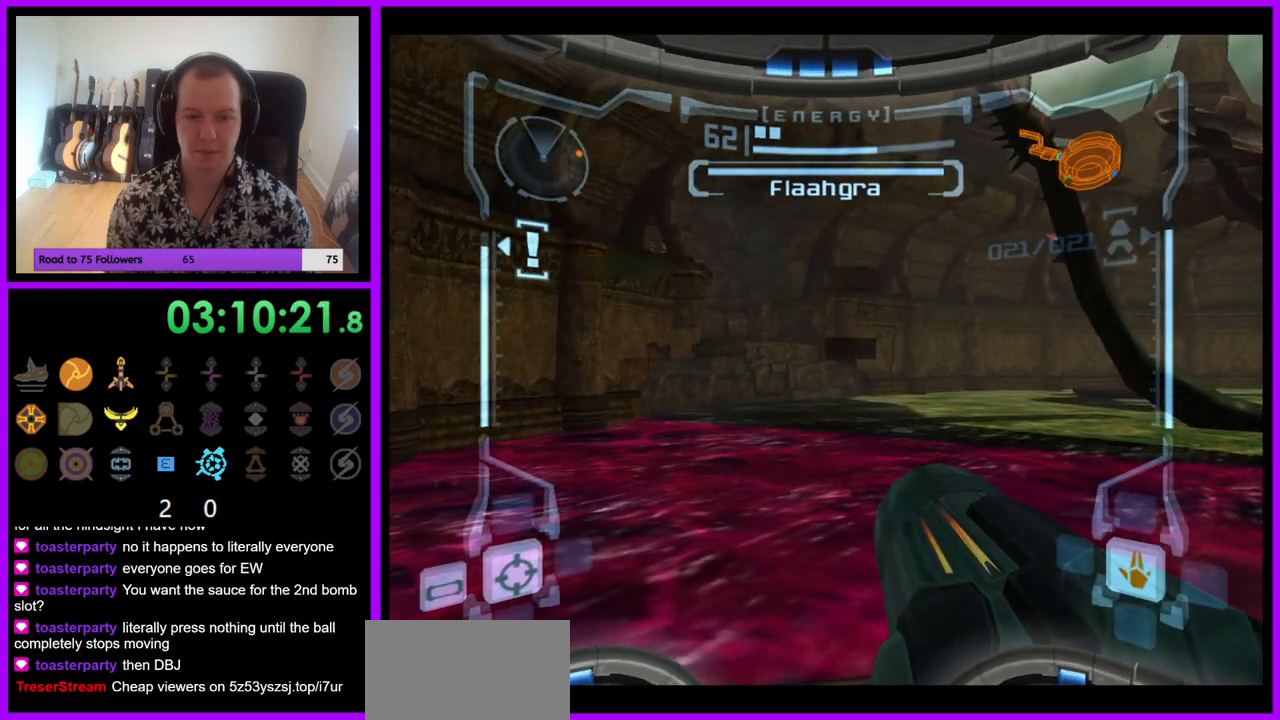
{"buttons": [], "left_stick": "center", "right_stick": "center", "events": [[50, "left_stick", "right"], [133, "left_stick", "center"]]}
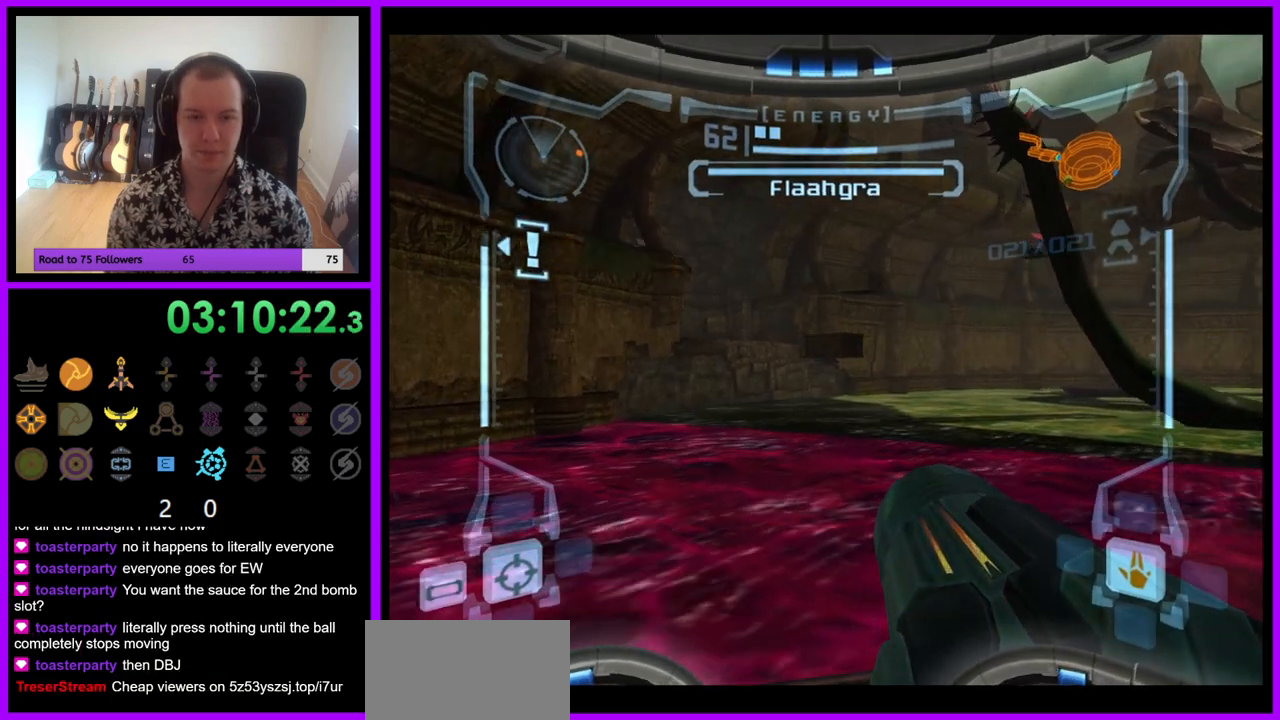
{"buttons": [], "left_stick": "center", "right_stick": "center", "events": [[217, "left_stick", "right"], [317, "left_stick", "center"]]}
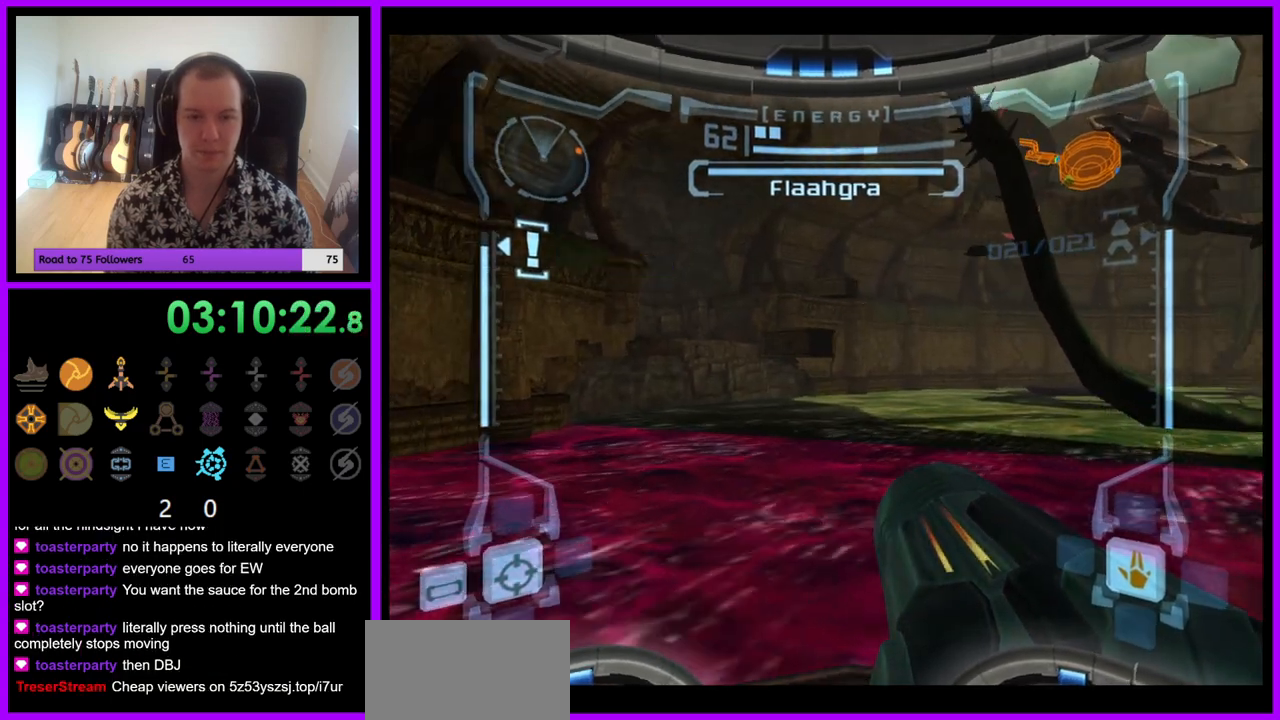
{"buttons": ["L1"], "left_stick": "up-right", "right_stick": "center", "events": [[300, "L1", "down"], [500, "left_stick", "up-right"]]}
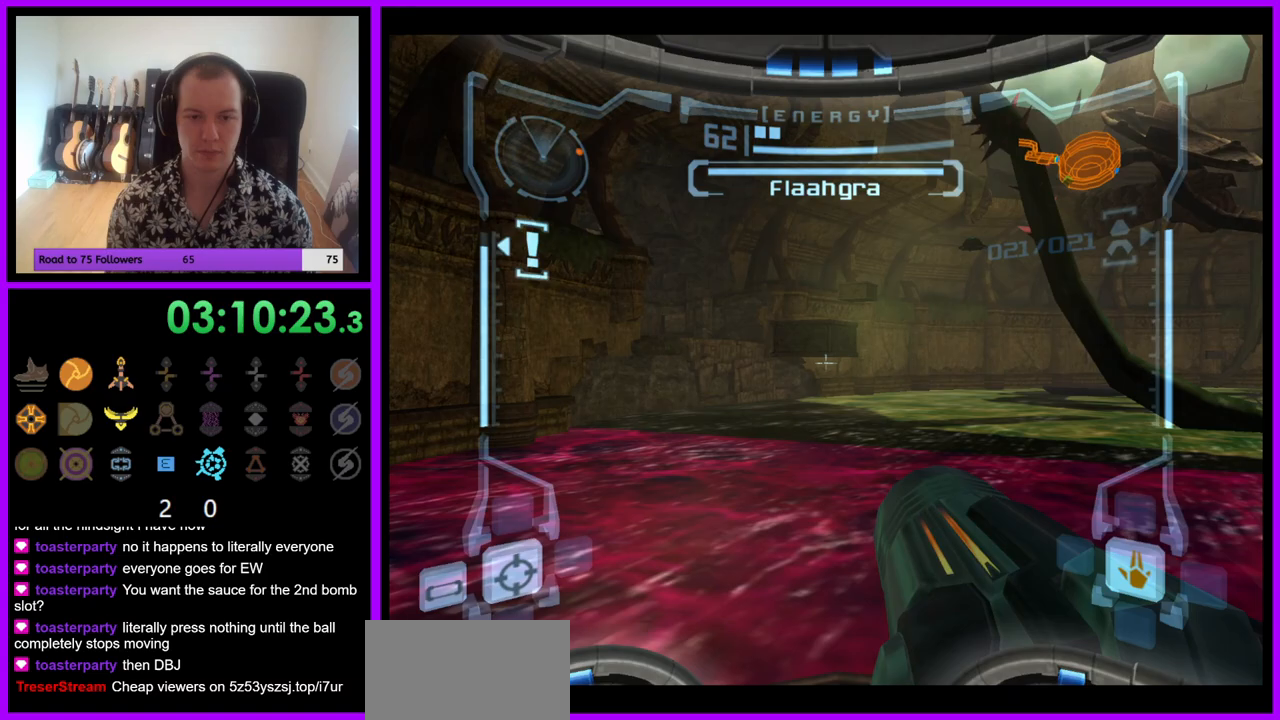
{"buttons": ["L1"], "left_stick": "up-right", "right_stick": "center", "events": [[67, "left_stick", "center"], [350, "left_stick", "up-right"]]}
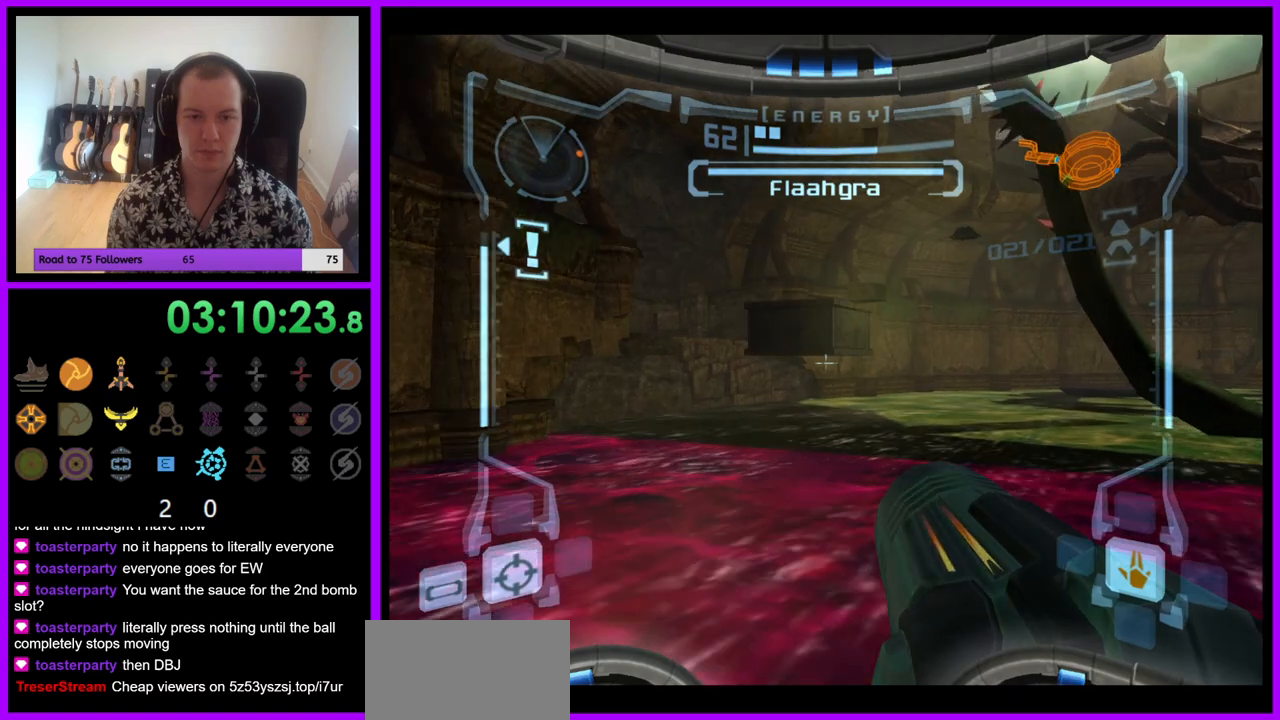
{"buttons": ["L1"], "left_stick": "up", "right_stick": "center", "events": [[17, "left_stick", "center"], [183, "B", "down"], [333, "B", "up"], [350, "left_stick", "up-right"], [450, "left_stick", "up"]]}
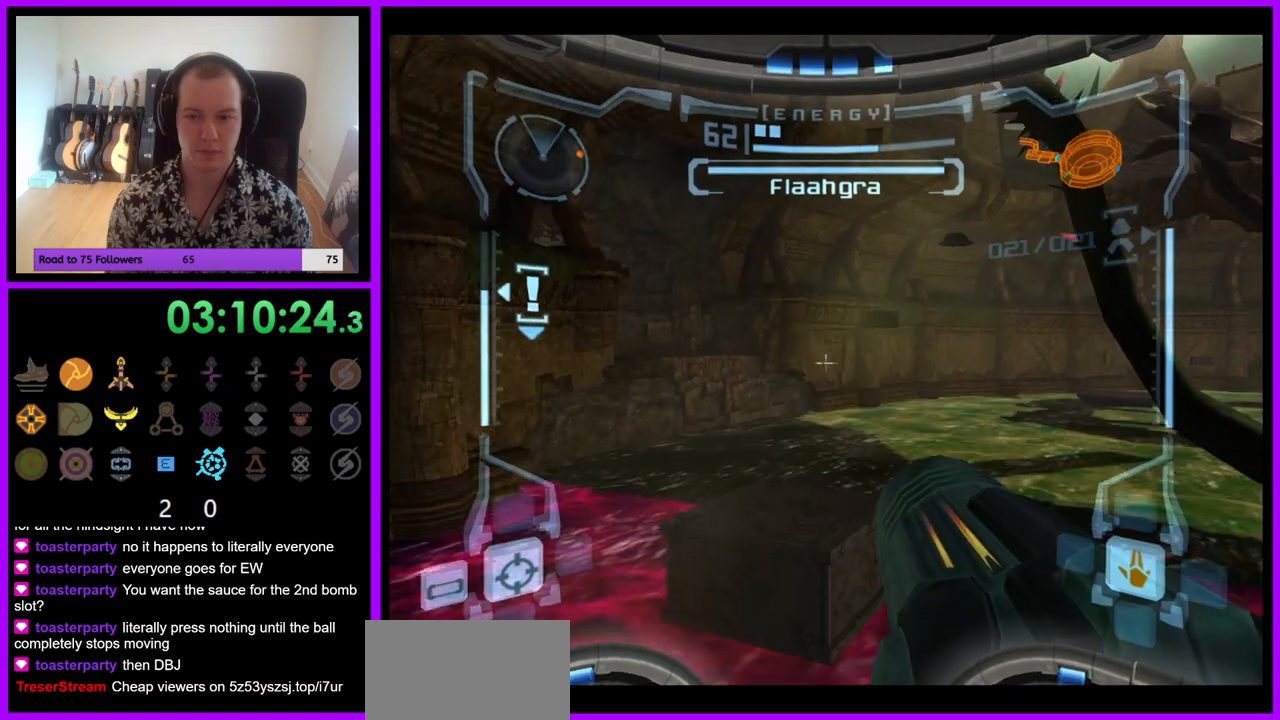
{"buttons": ["L1"], "left_stick": "center", "right_stick": "center", "events": [[400, "left_stick", "center"]]}
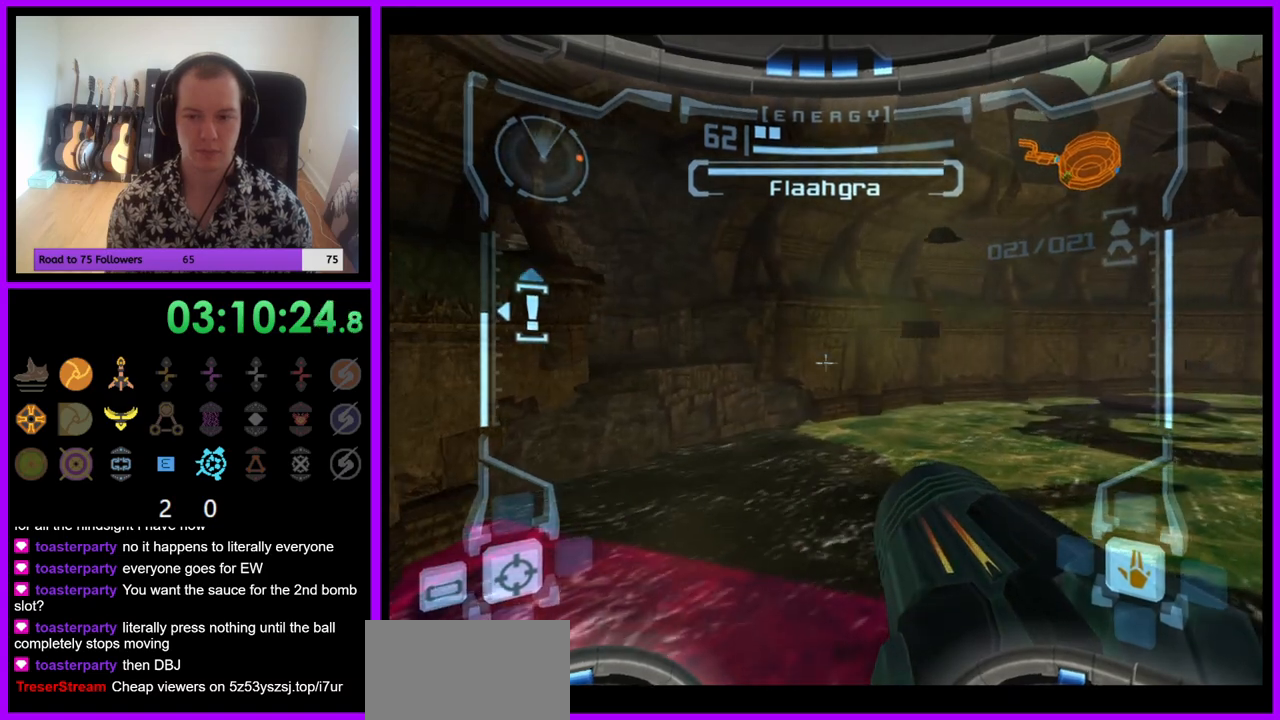
{"buttons": ["R1"], "left_stick": "right", "right_stick": "center", "events": [[217, "L1", "up"], [250, "R1", "down"], [300, "left_stick", "right"]]}
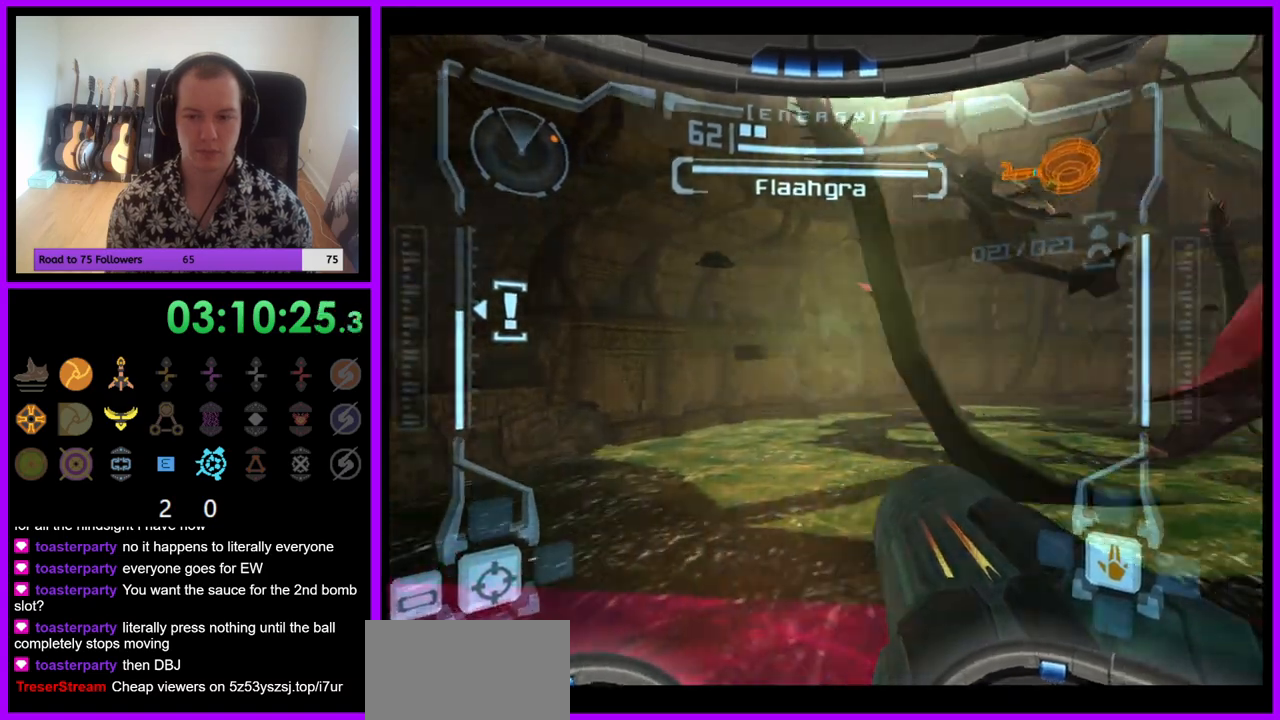
{"buttons": ["R1"], "left_stick": "right", "right_stick": "center", "events": []}
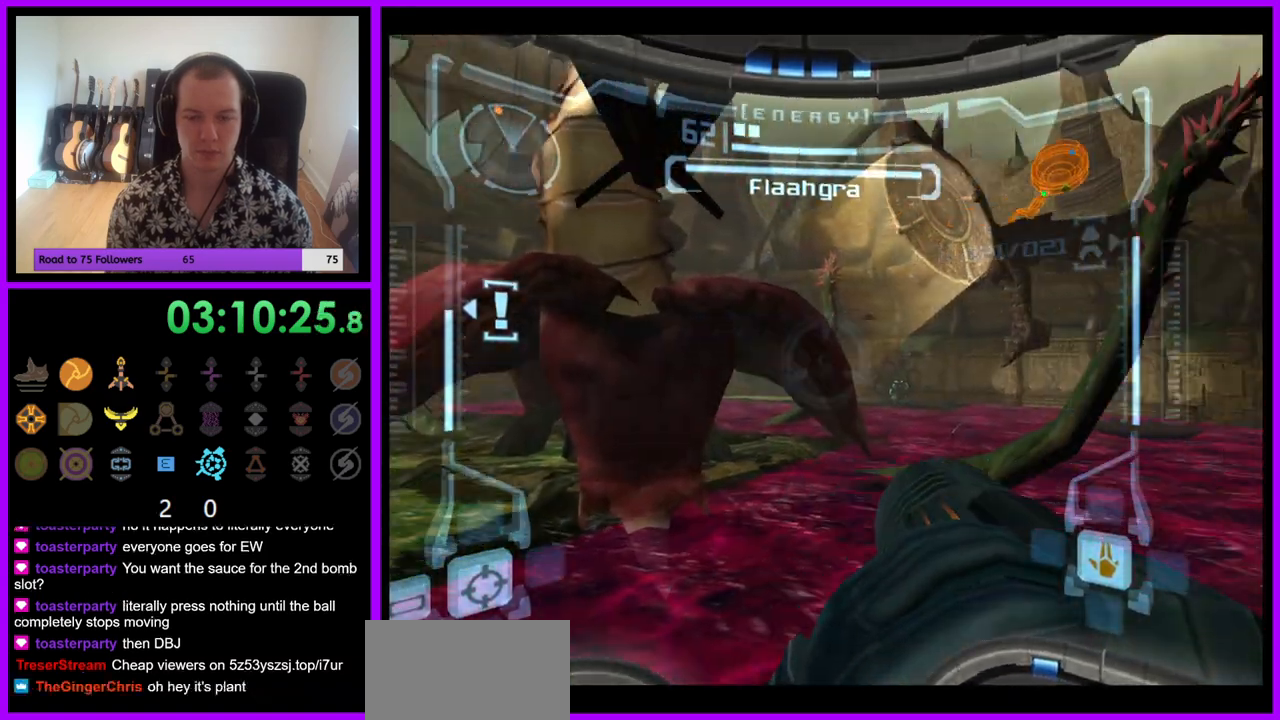
{"buttons": ["R1"], "left_stick": "center", "right_stick": "center", "events": [[83, "left_stick", "center"]]}
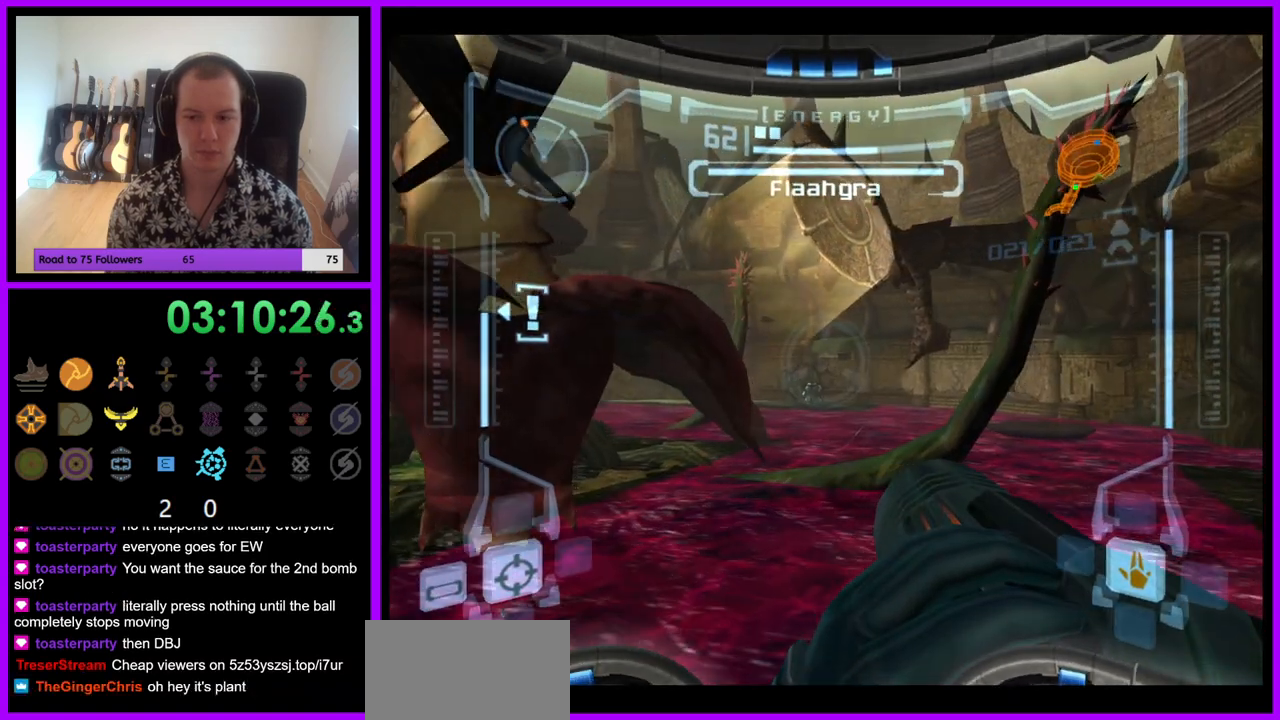
{"buttons": ["R1"], "left_stick": "right", "right_stick": "center", "events": [[267, "left_stick", "right"]]}
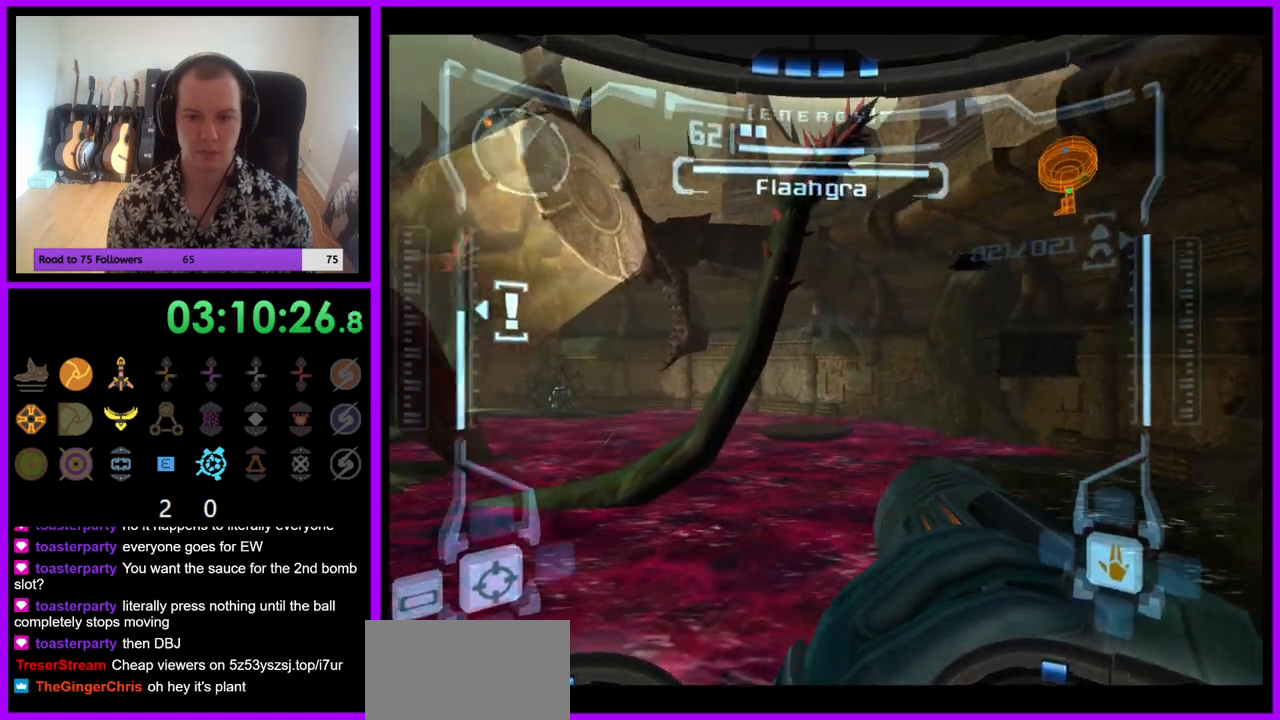
{"buttons": [], "left_stick": "center", "right_stick": "center", "events": [[33, "left_stick", "center"], [233, "left_stick", "right"], [400, "left_stick", "center"], [467, "R1", "up"]]}
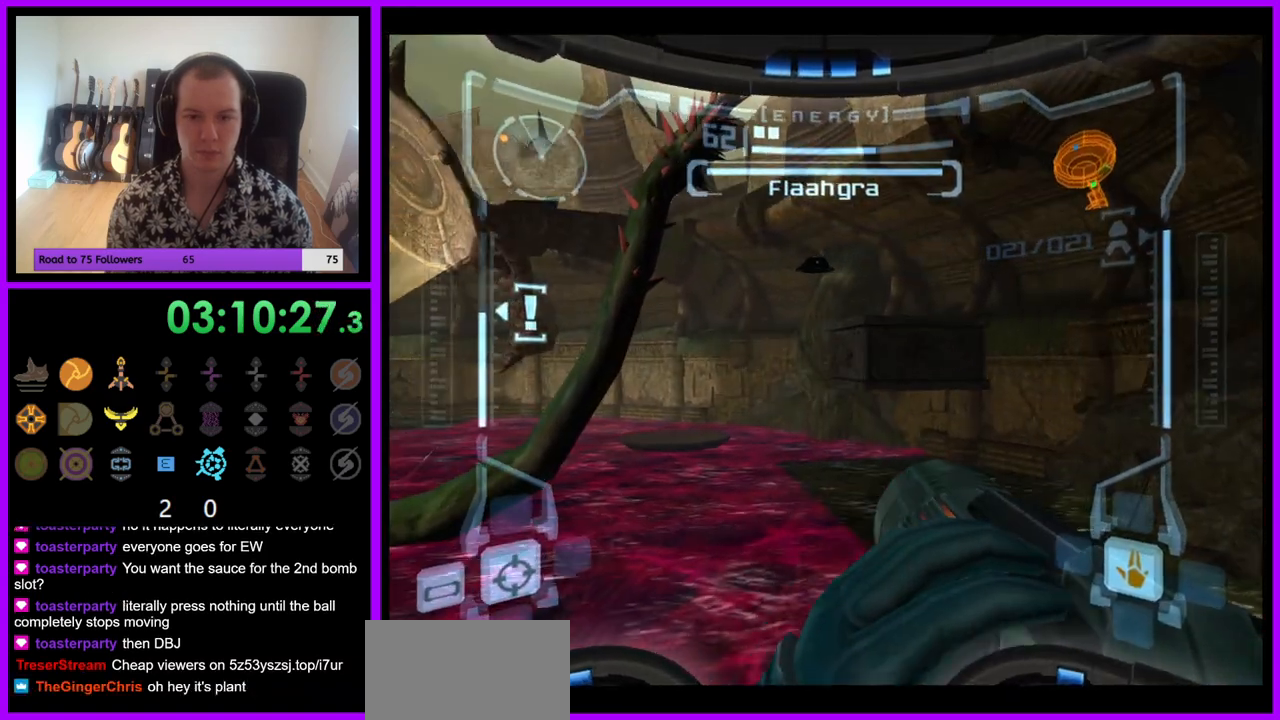
{"buttons": ["L1"], "left_stick": "up-right", "right_stick": "center", "events": [[33, "B", "down"], [33, "L1", "down"], [133, "B", "up"], [317, "left_stick", "up-right"]]}
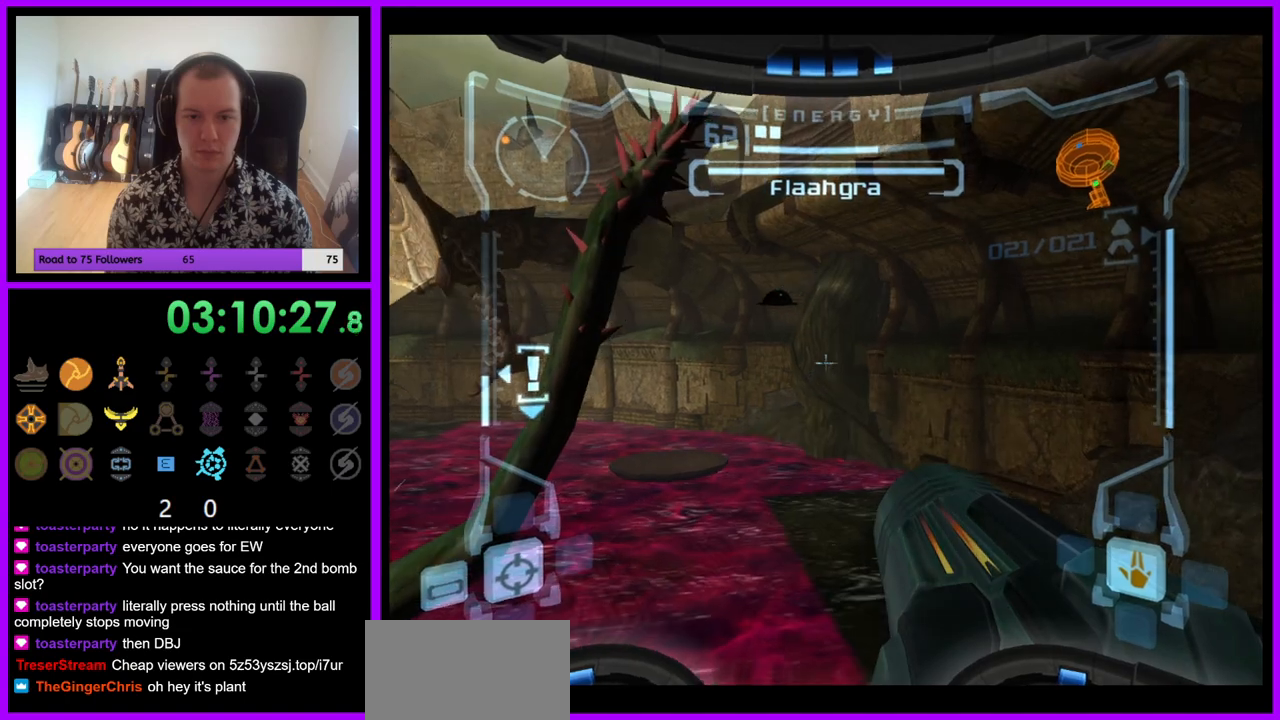
{"buttons": [], "left_stick": "center", "right_stick": "center", "events": [[100, "left_stick", "center"], [400, "X", "down"], [450, "L1", "up"], [483, "X", "up"]]}
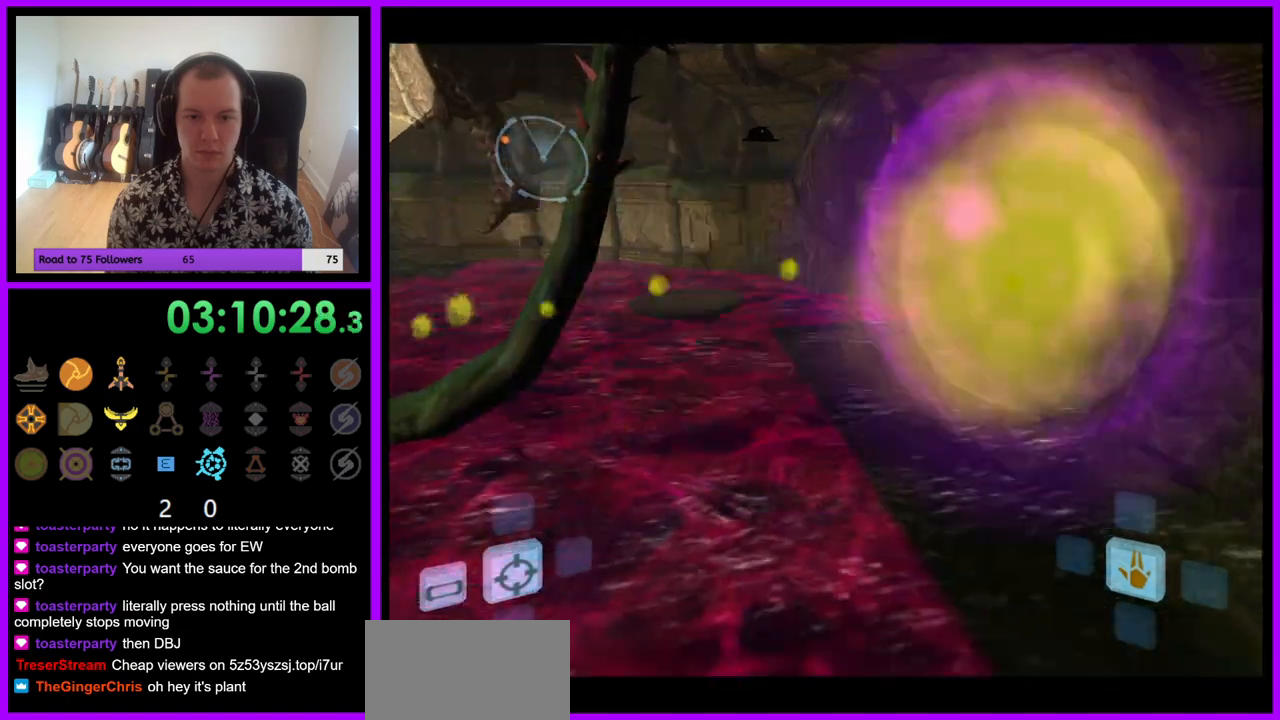
{"buttons": [], "left_stick": "center", "right_stick": "center", "events": []}
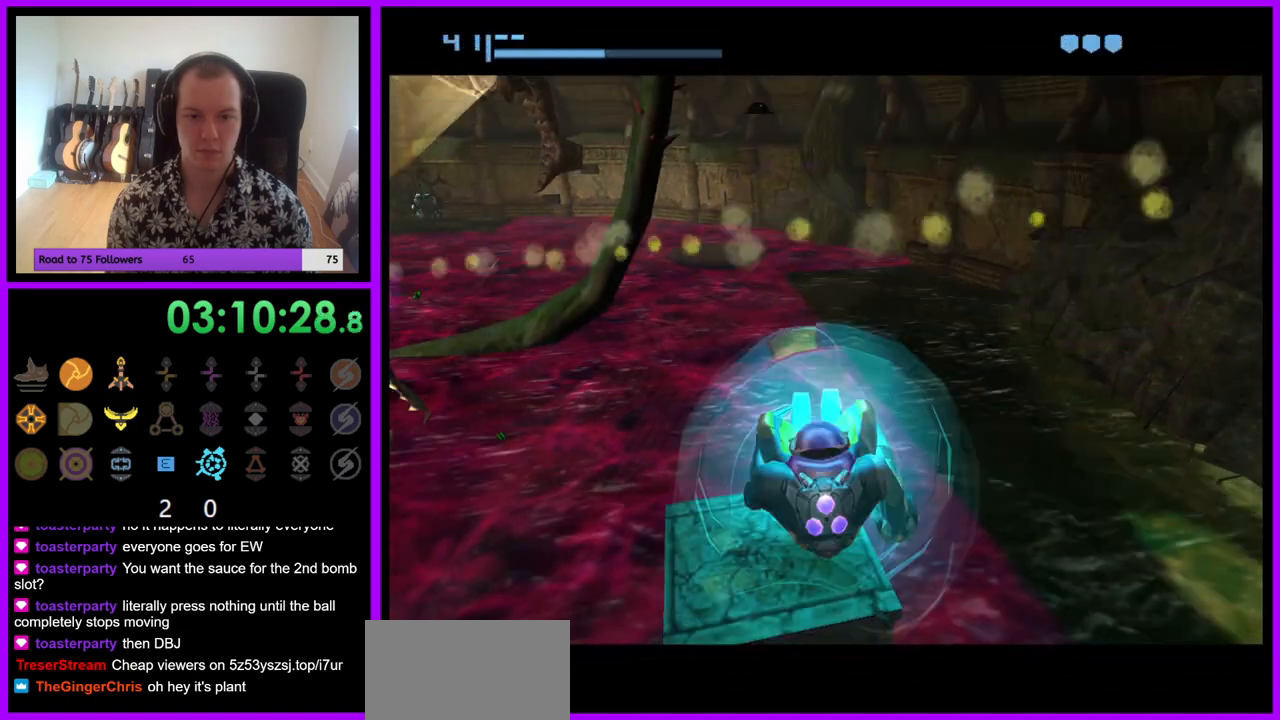
{"buttons": [], "left_stick": "left", "right_stick": "center", "events": [[500, "left_stick", "left"]]}
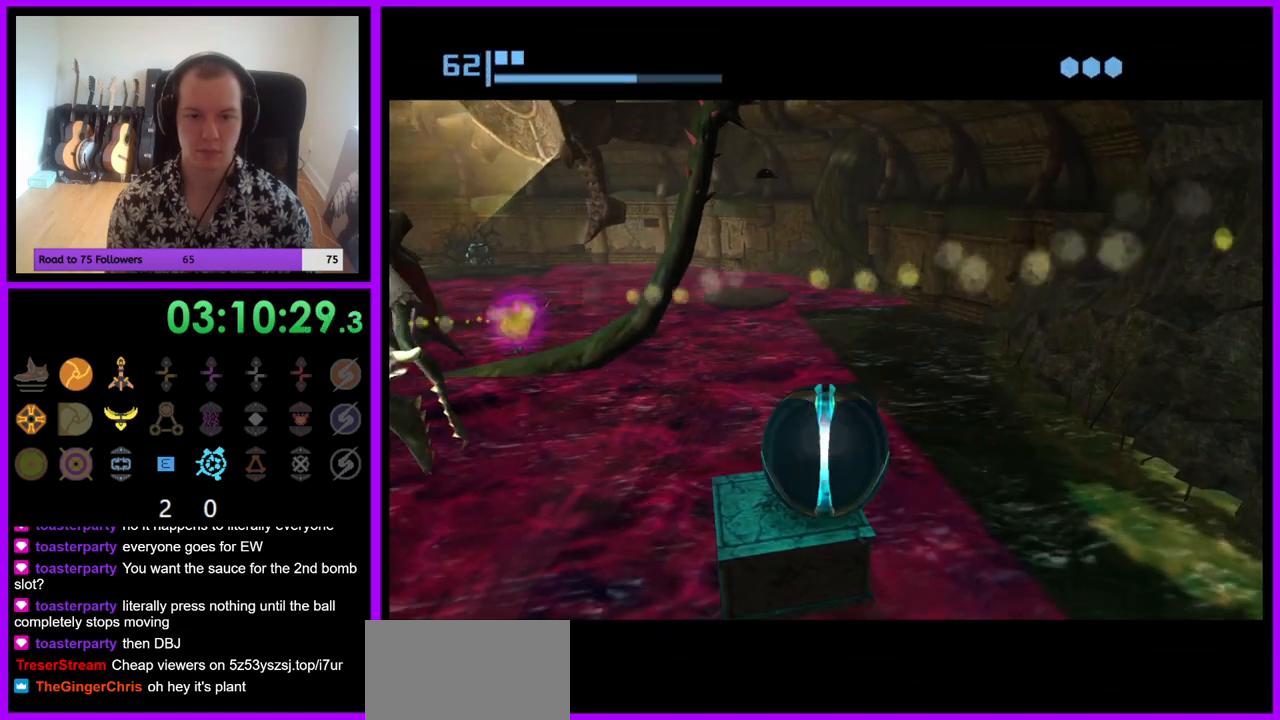
{"buttons": [], "left_stick": "center", "right_stick": "center", "events": [[100, "left_stick", "center"]]}
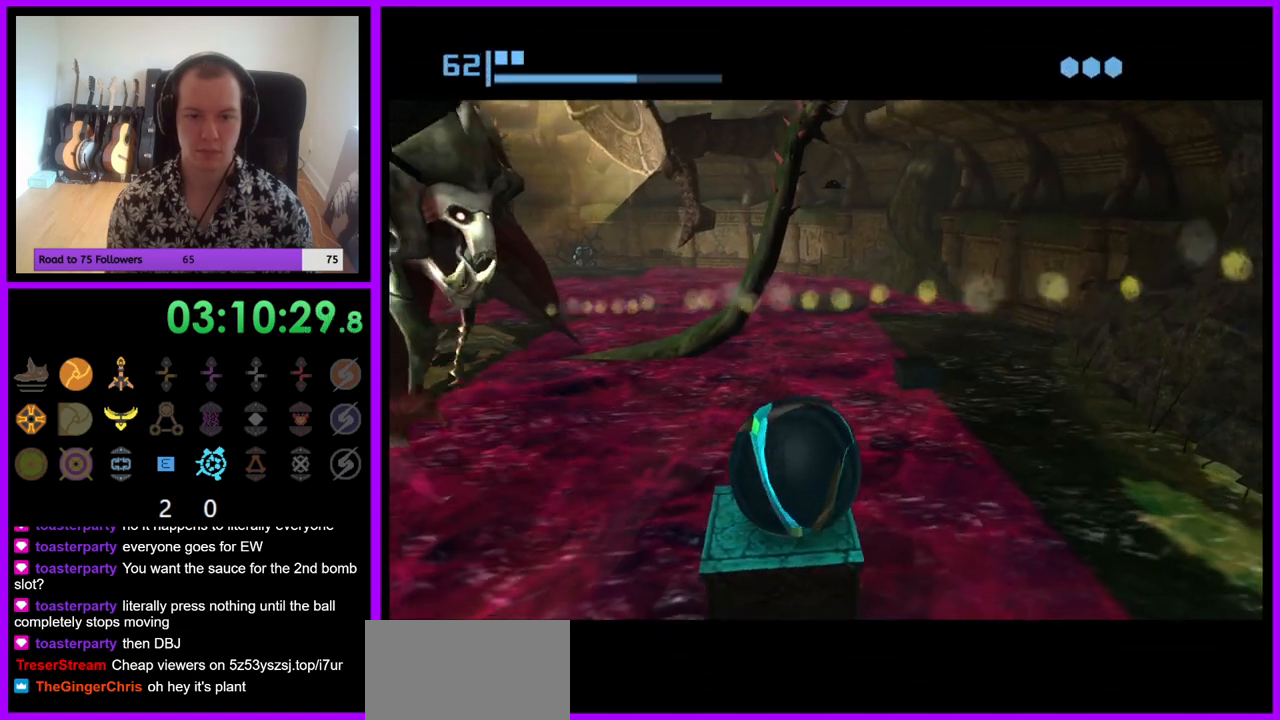
{"buttons": [], "left_stick": "center", "right_stick": "center", "events": [[167, "left_stick", "left"], [250, "left_stick", "center"]]}
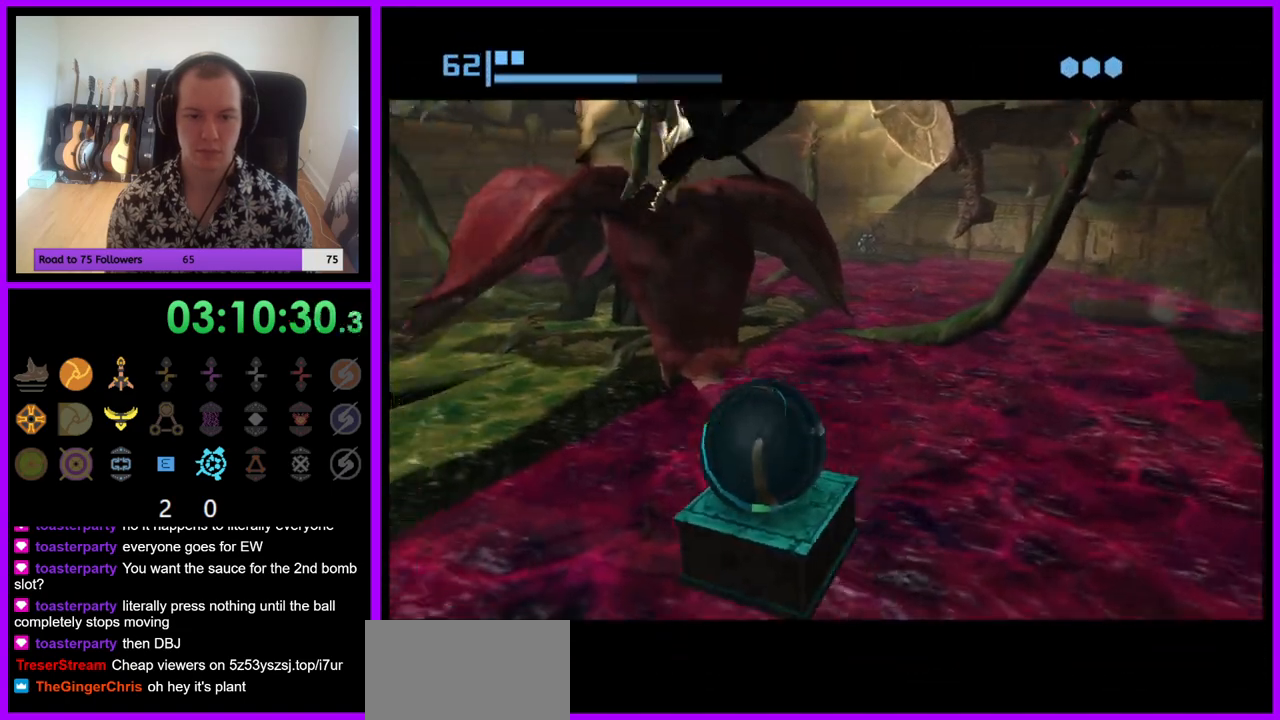
{"buttons": [], "left_stick": "center", "right_stick": "center", "events": []}
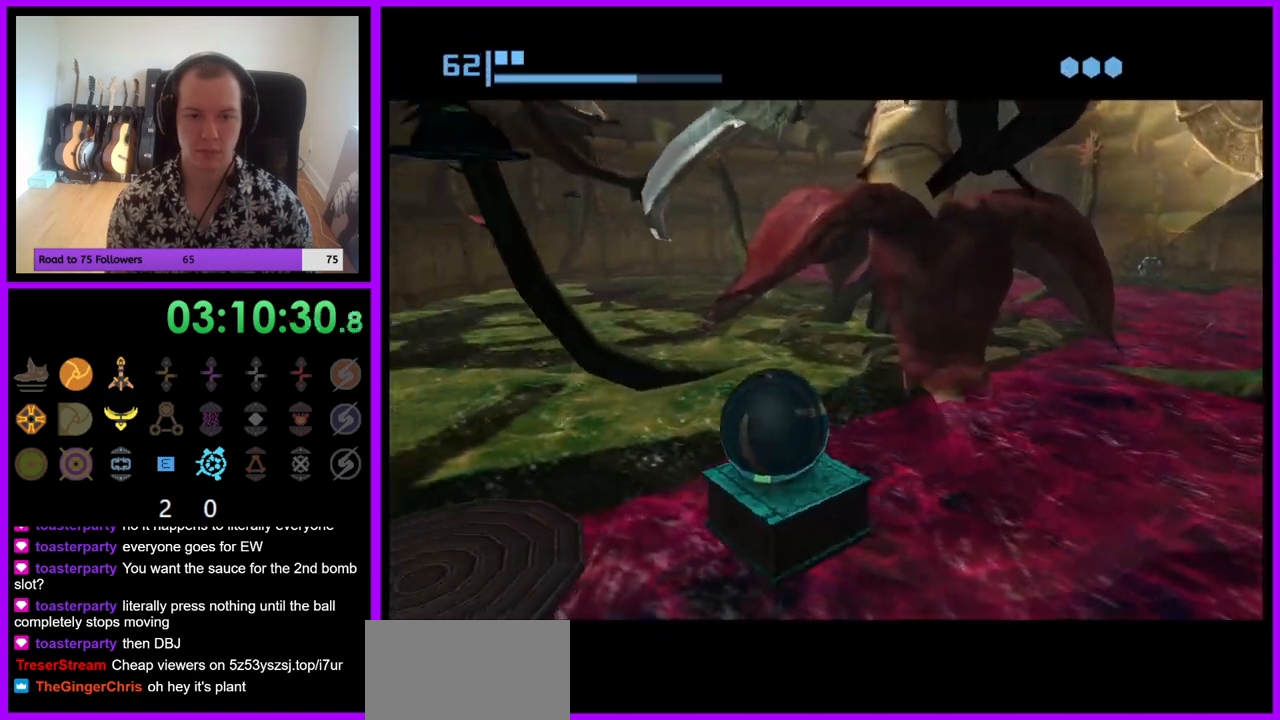
{"buttons": [], "left_stick": "center", "right_stick": "center", "events": []}
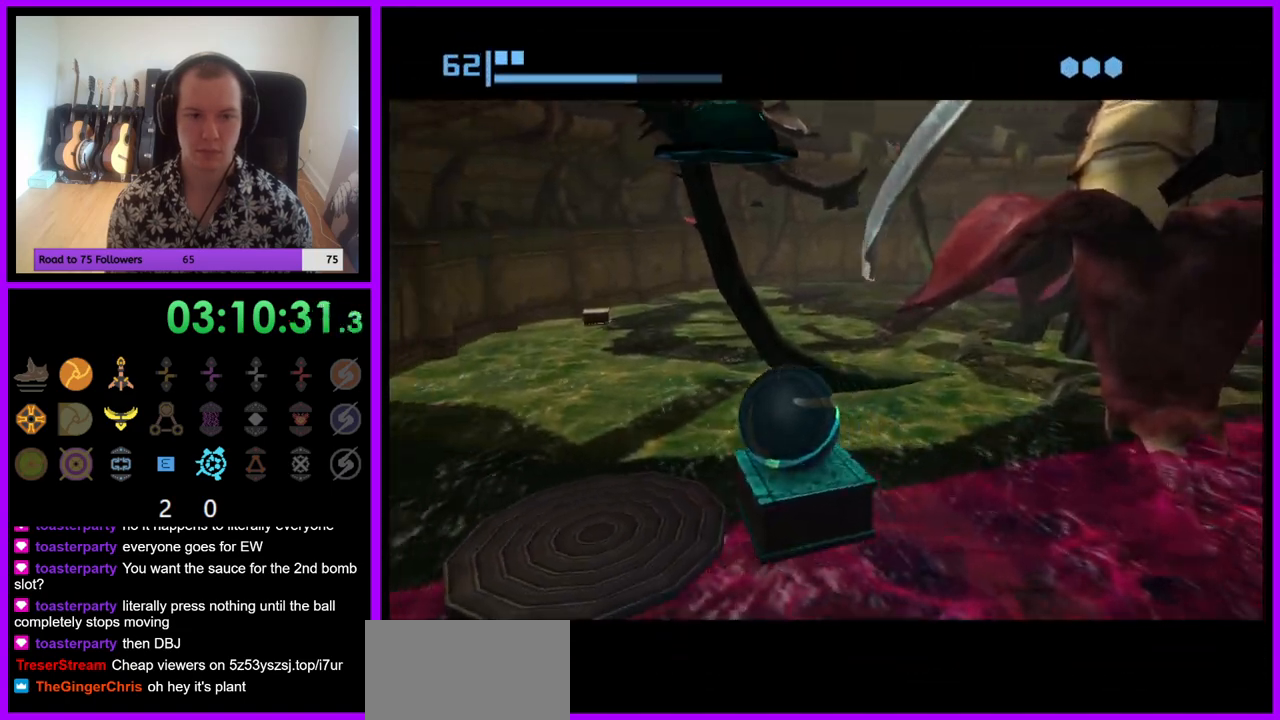
{"buttons": [], "left_stick": "center", "right_stick": "center", "events": [[333, "left_stick", "right"], [417, "left_stick", "center"]]}